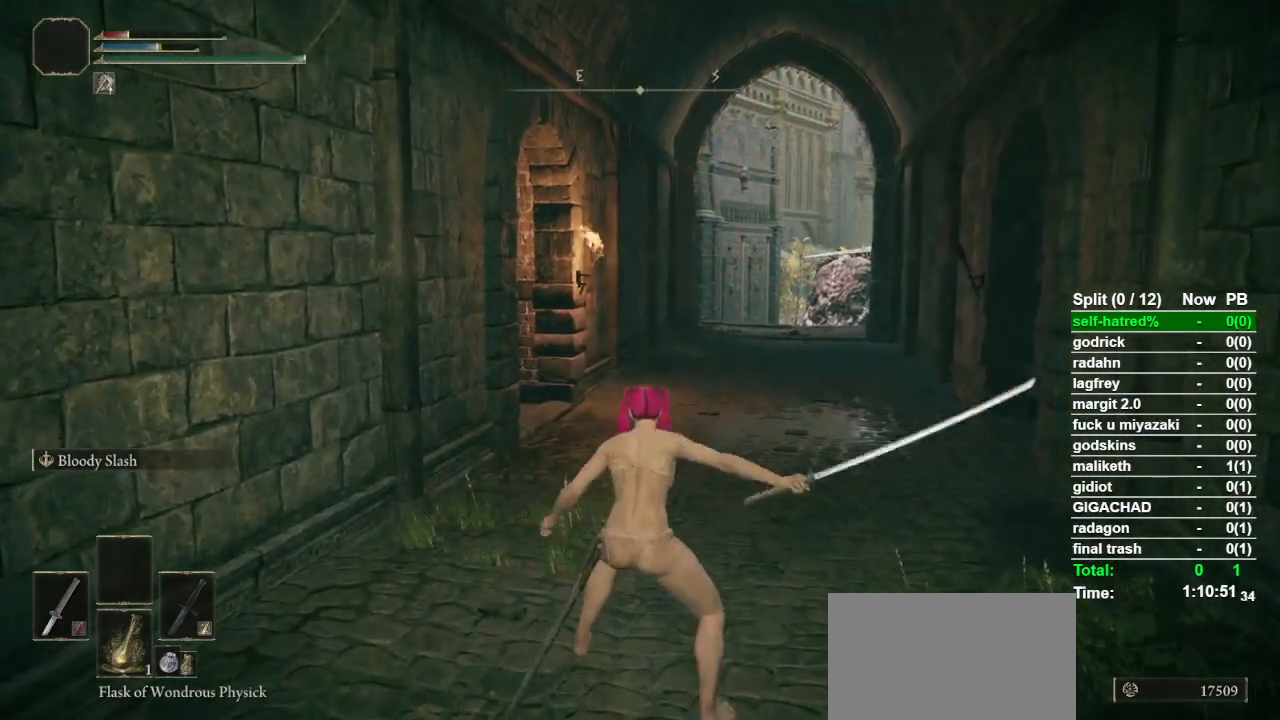
Gameplay with a controller (PlayStation layout); each line is a JSON object with the inputs held at the frame after it. "events" lists button and stick changes between this image and that frame as [ms after this image, input, new state], when the widget could be followed in between. Not read: TOUCHPAD.
{"buttons": [], "left_stick": "center", "right_stick": "center", "events": [[167, "L2", "up"]]}
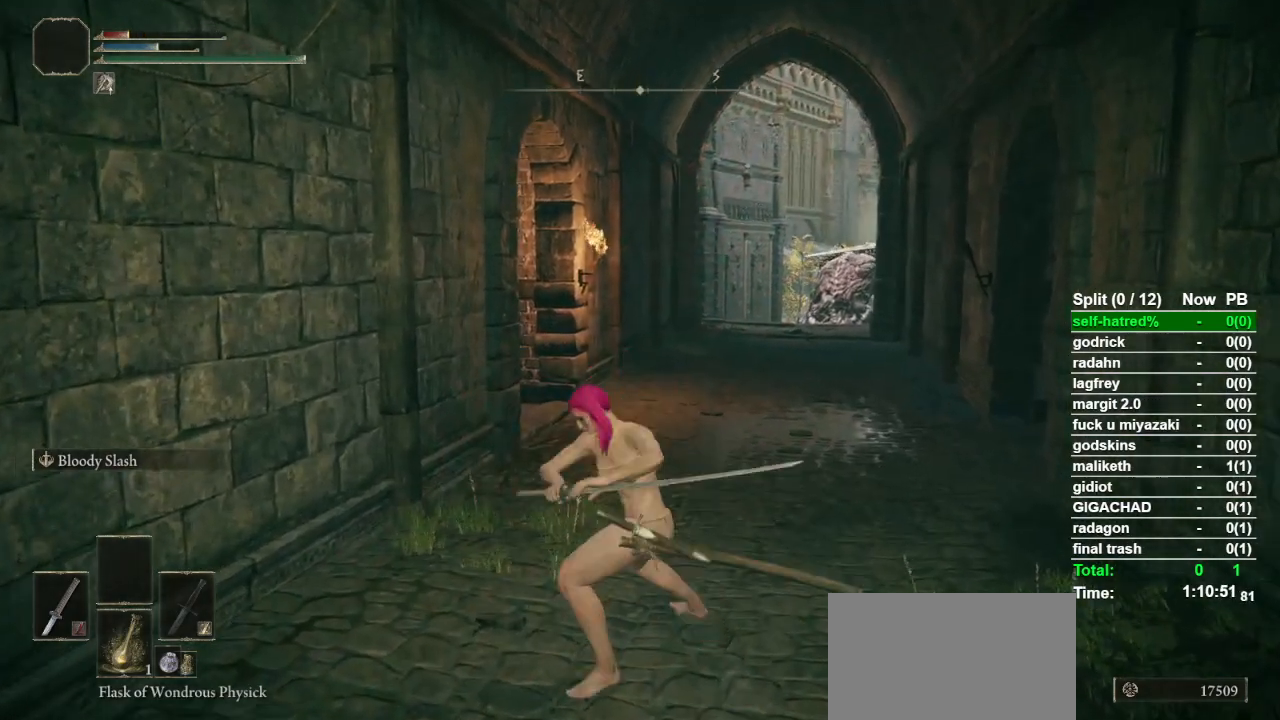
{"buttons": [], "left_stick": "center", "right_stick": "center", "events": []}
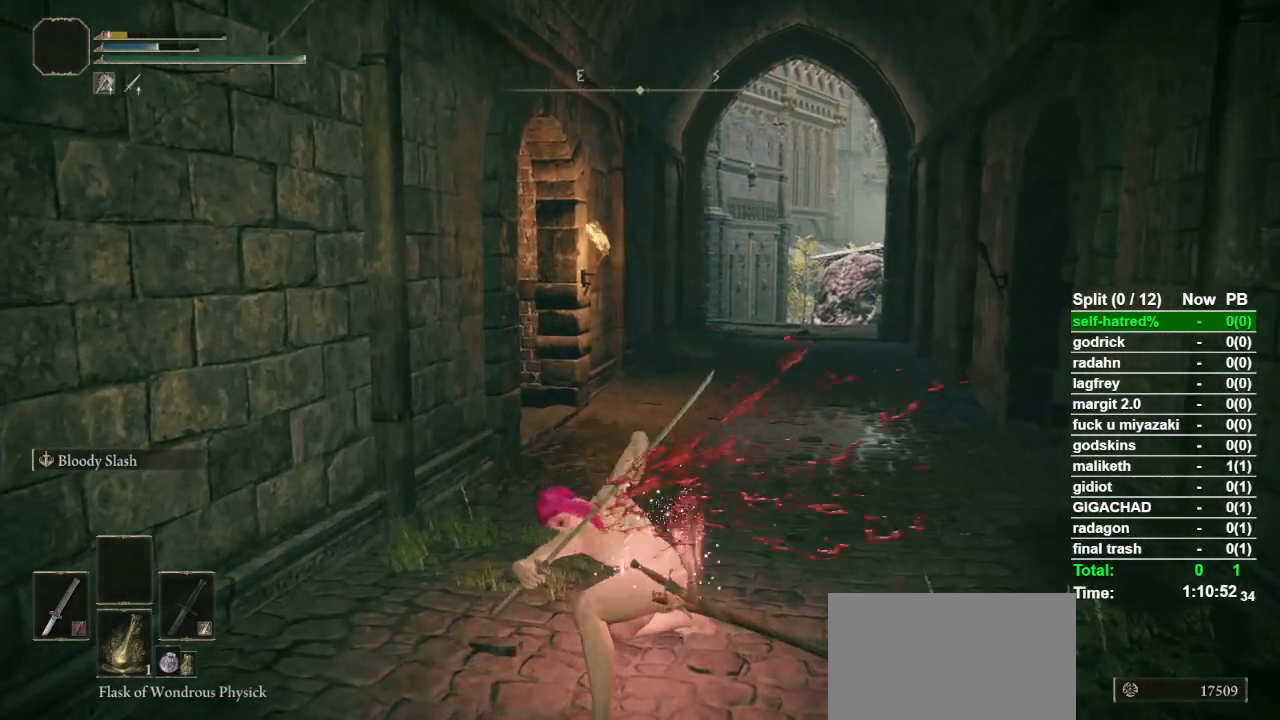
{"buttons": [], "left_stick": "down", "right_stick": "center", "events": [[367, "left_stick", "down"]]}
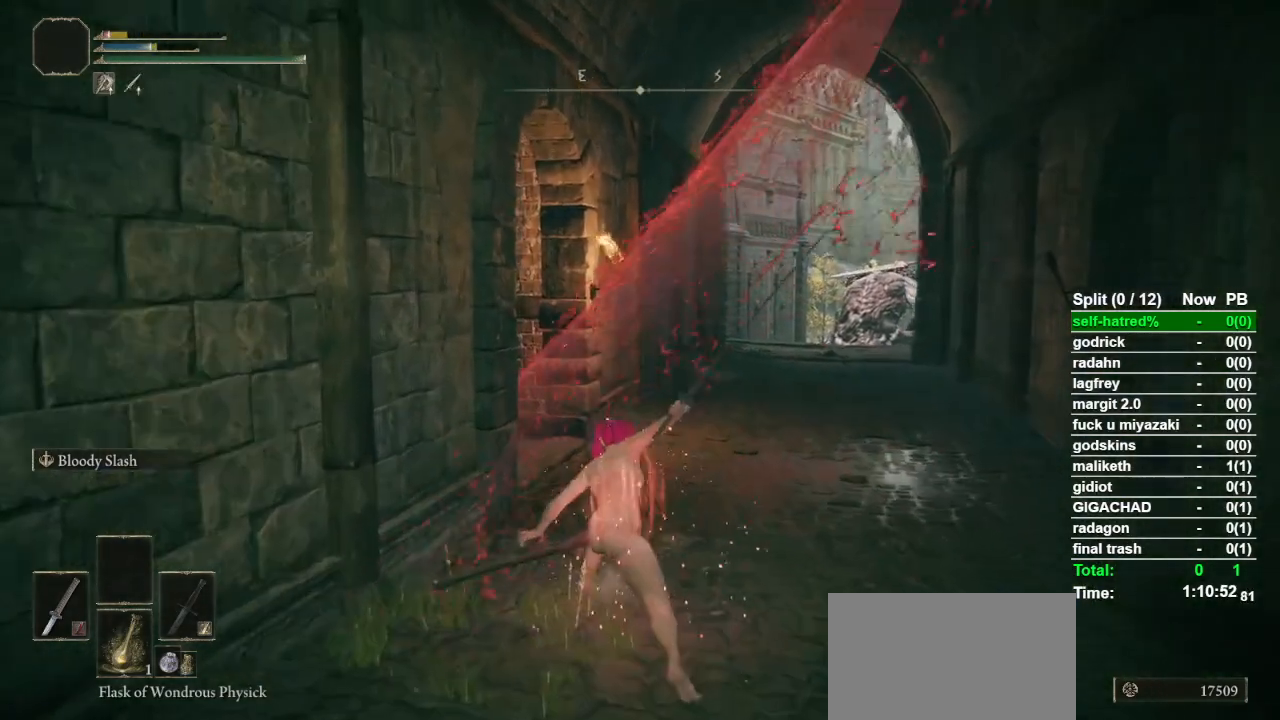
{"buttons": [], "left_stick": "down", "right_stick": "center", "events": []}
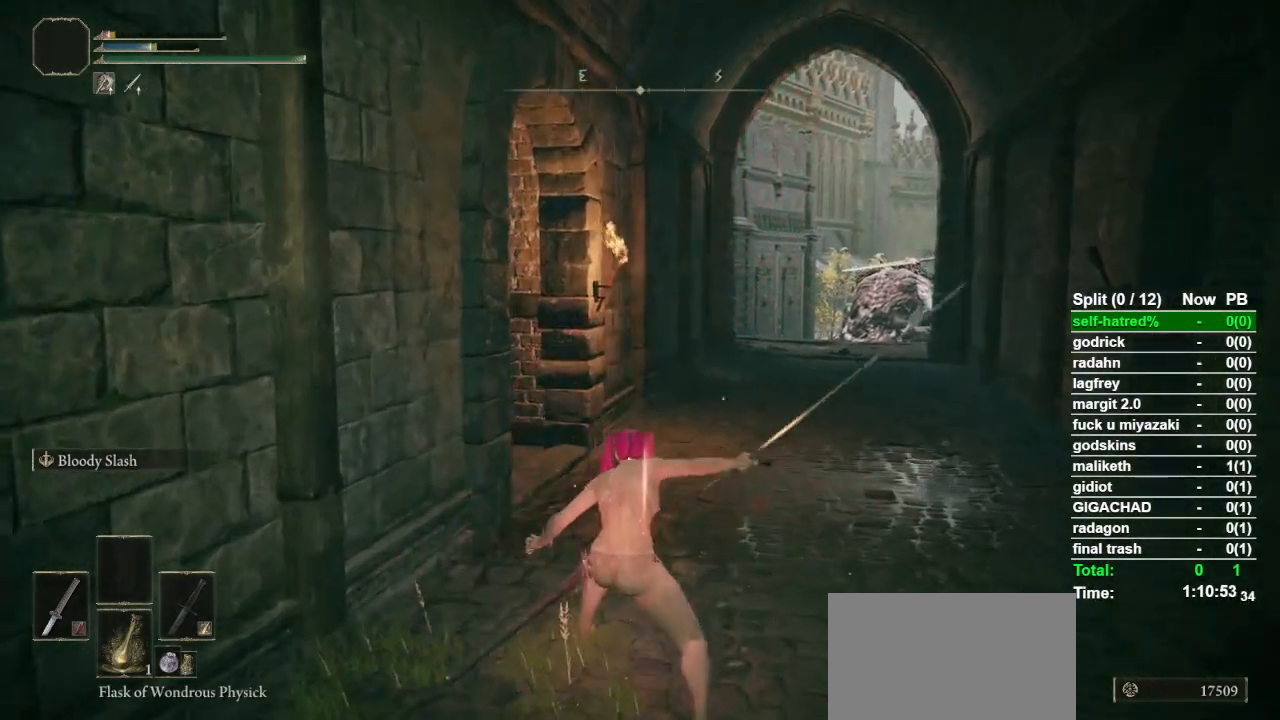
{"buttons": [], "left_stick": "center", "right_stick": "center", "events": [[433, "left_stick", "center"]]}
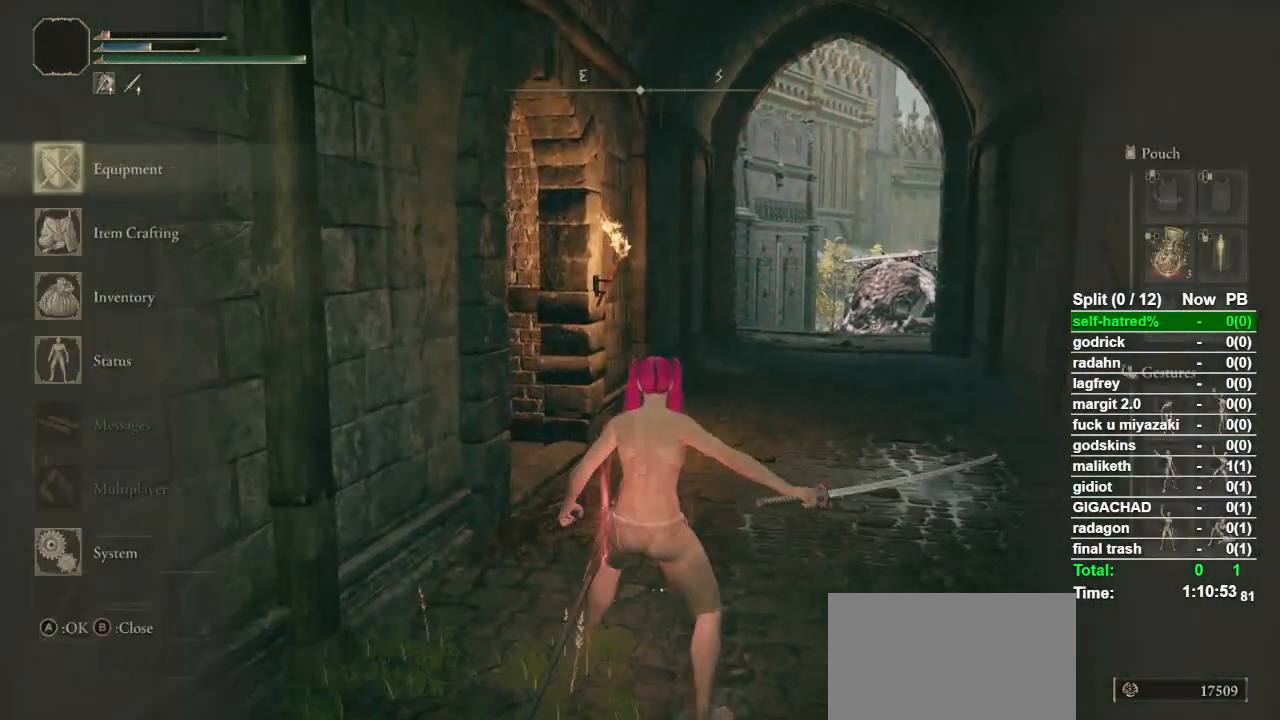
{"buttons": [], "left_stick": "center", "right_stick": "center", "events": [[33, "CROSS", "down"], [133, "CROSS", "up"], [300, "R3", "down"], [433, "R3", "up"]]}
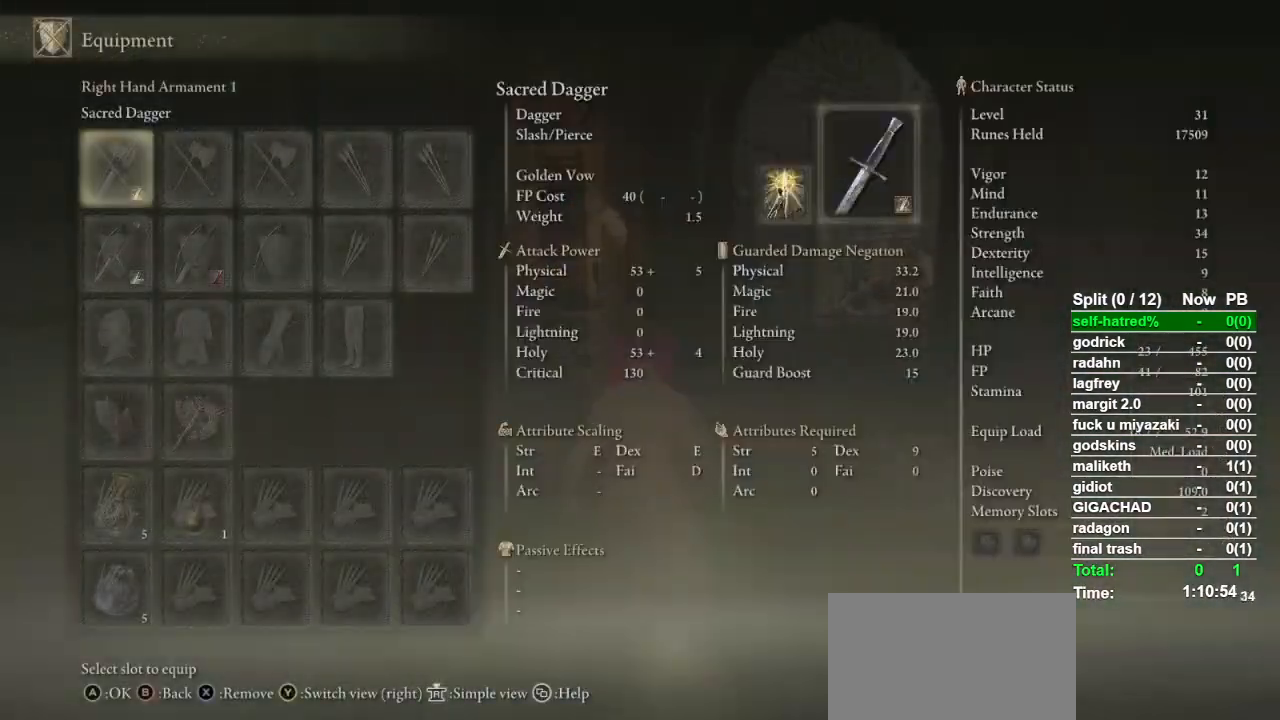
{"buttons": [], "left_stick": "down", "right_stick": "center", "events": [[367, "left_stick", "down"]]}
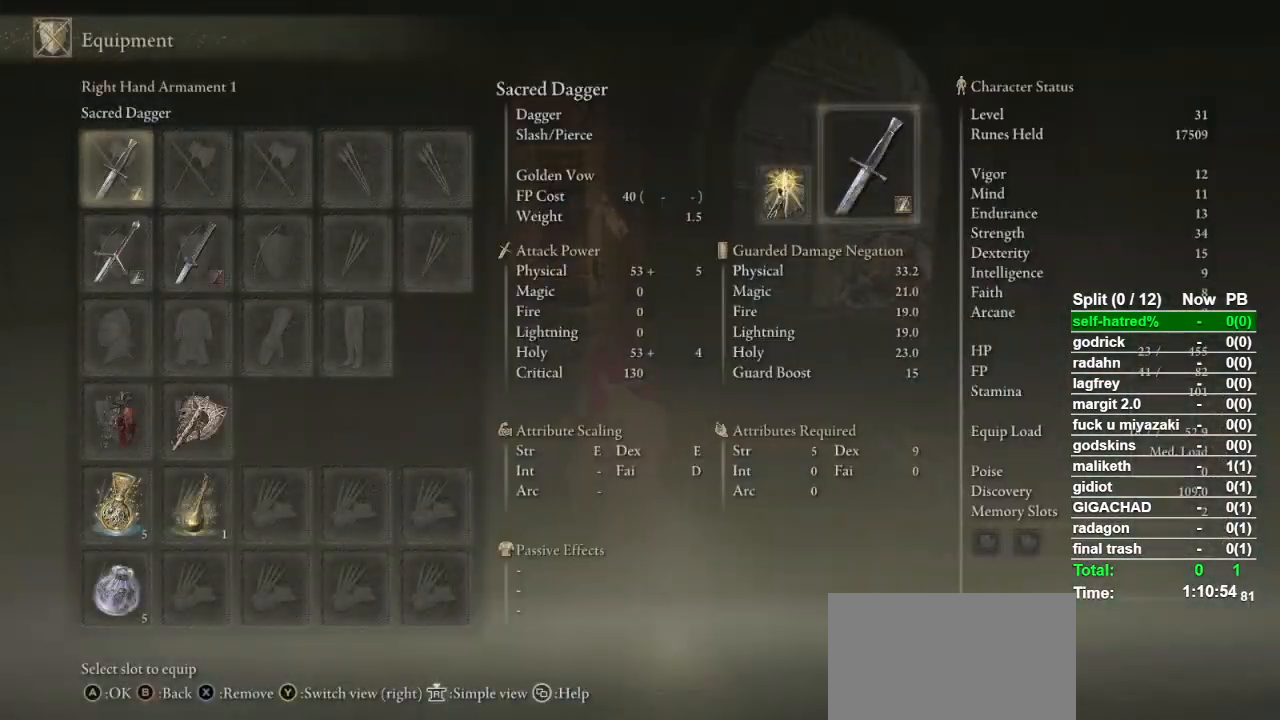
{"buttons": [], "left_stick": "down", "right_stick": "center", "events": []}
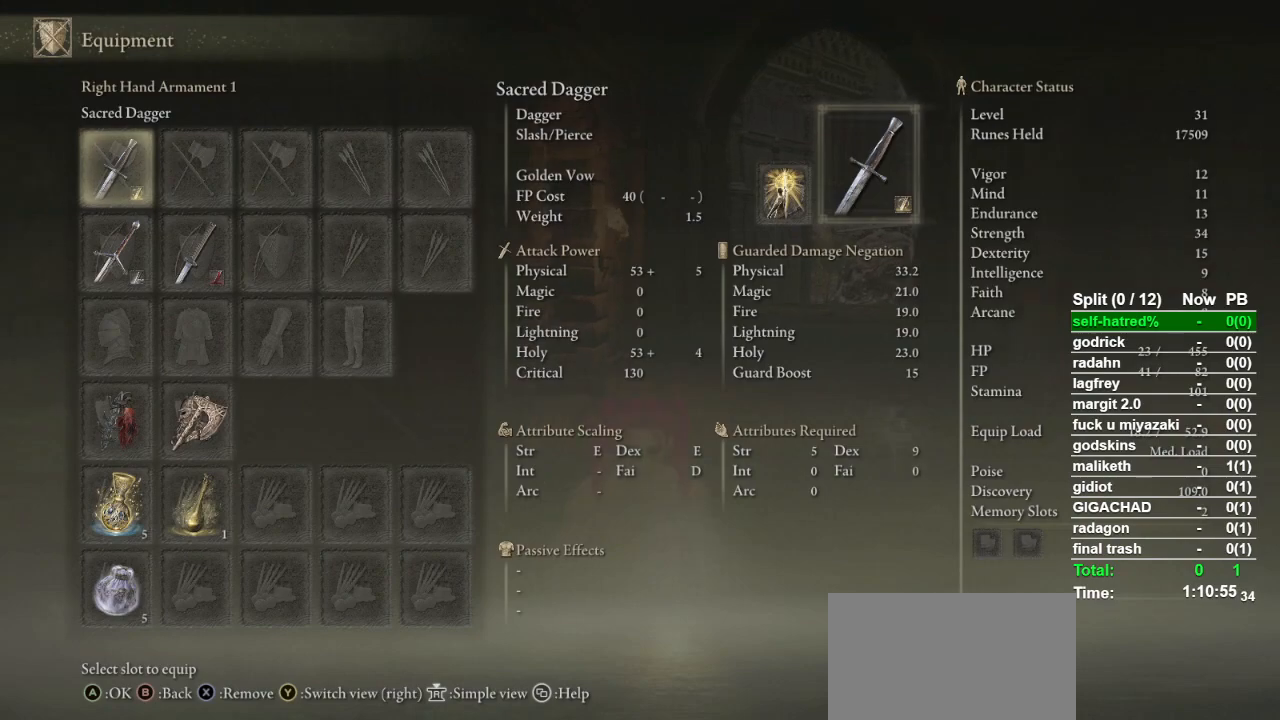
{"buttons": [], "left_stick": "center", "right_stick": "center", "events": [[200, "left_stick", "center"]]}
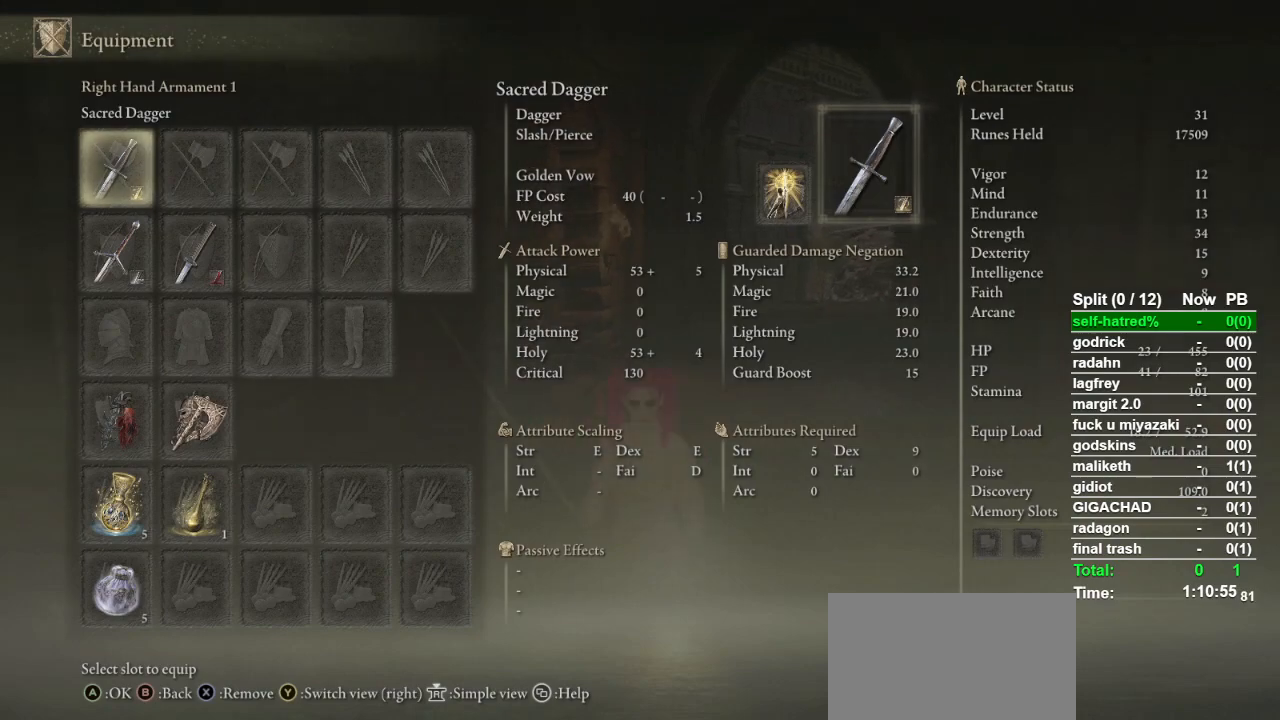
{"buttons": [], "left_stick": "center", "right_stick": "center", "events": []}
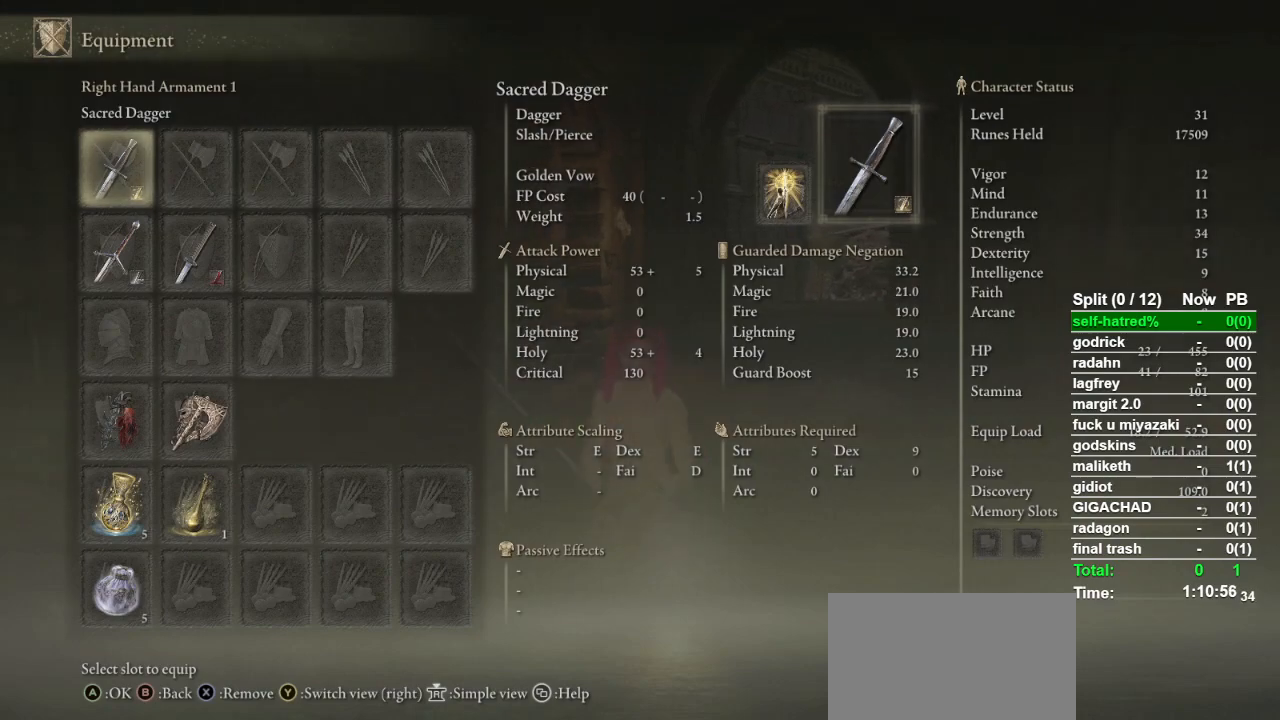
{"buttons": [], "left_stick": "center", "right_stick": "center", "events": []}
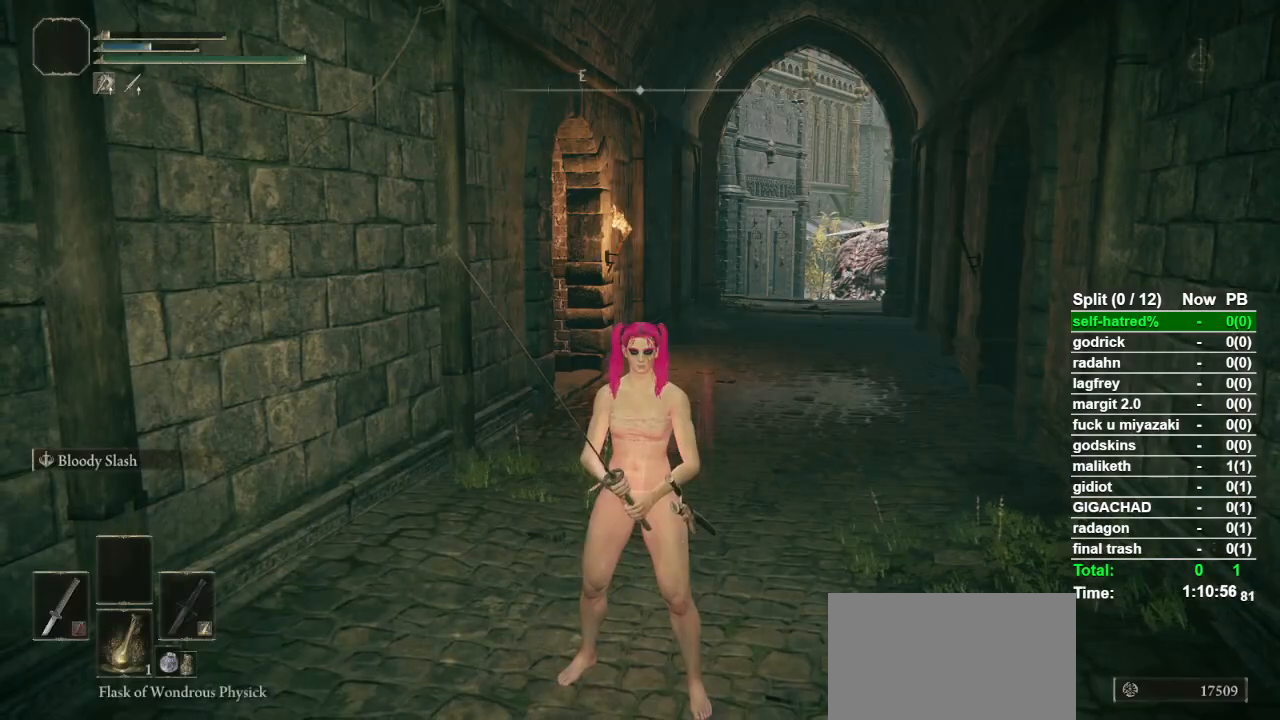
{"buttons": ["CROSS"], "left_stick": "center", "right_stick": "center", "events": [[400, "CROSS", "down"]]}
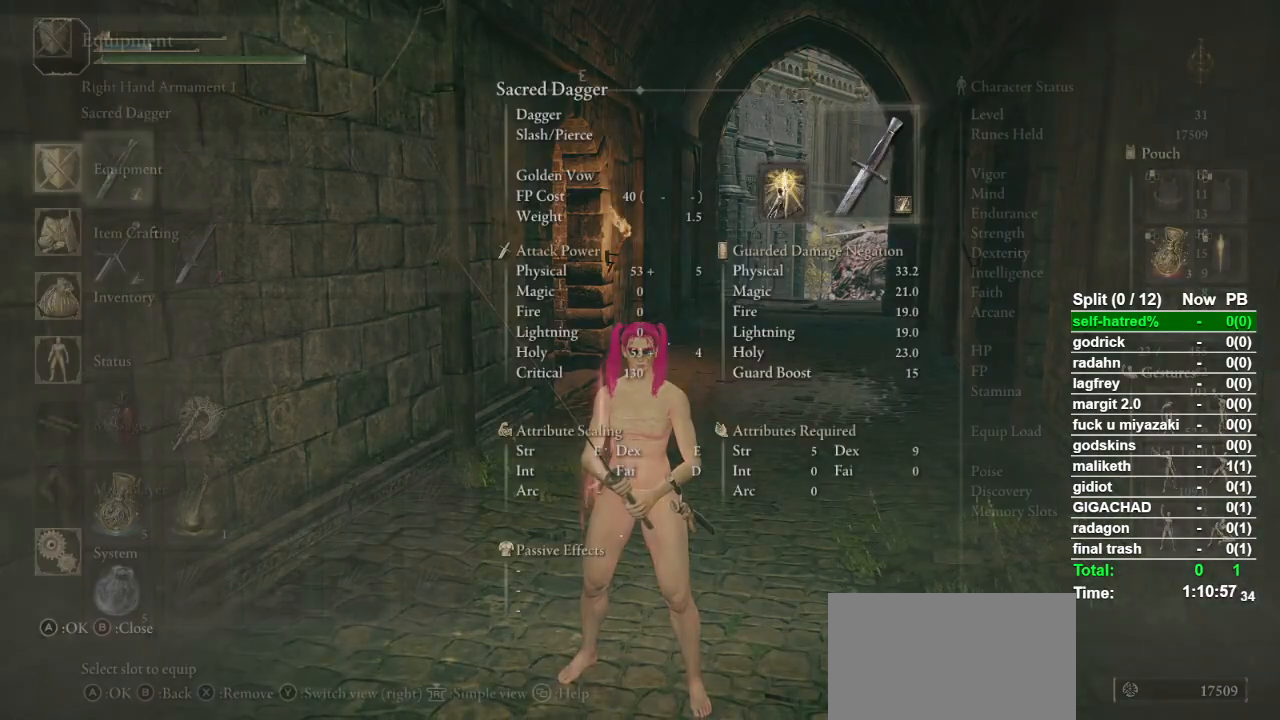
{"buttons": [], "left_stick": "center", "right_stick": "center", "events": [[33, "CROSS", "up"], [67, "DPAD_DOWN", "down"], [133, "DPAD_DOWN", "up"], [267, "DPAD_RIGHT", "down"], [367, "DPAD_RIGHT", "up"], [400, "SQUARE", "down"], [500, "SQUARE", "up"]]}
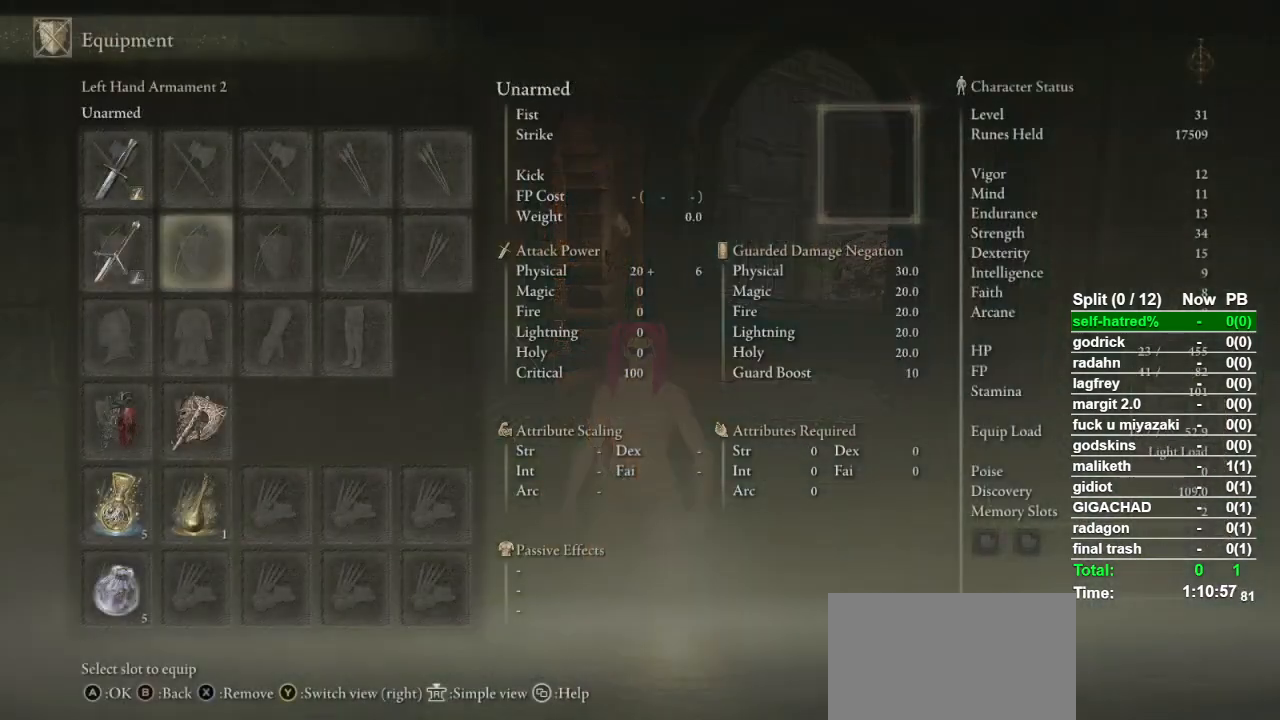
{"buttons": [], "left_stick": "center", "right_stick": "down-right", "events": [[400, "right_stick", "down-right"]]}
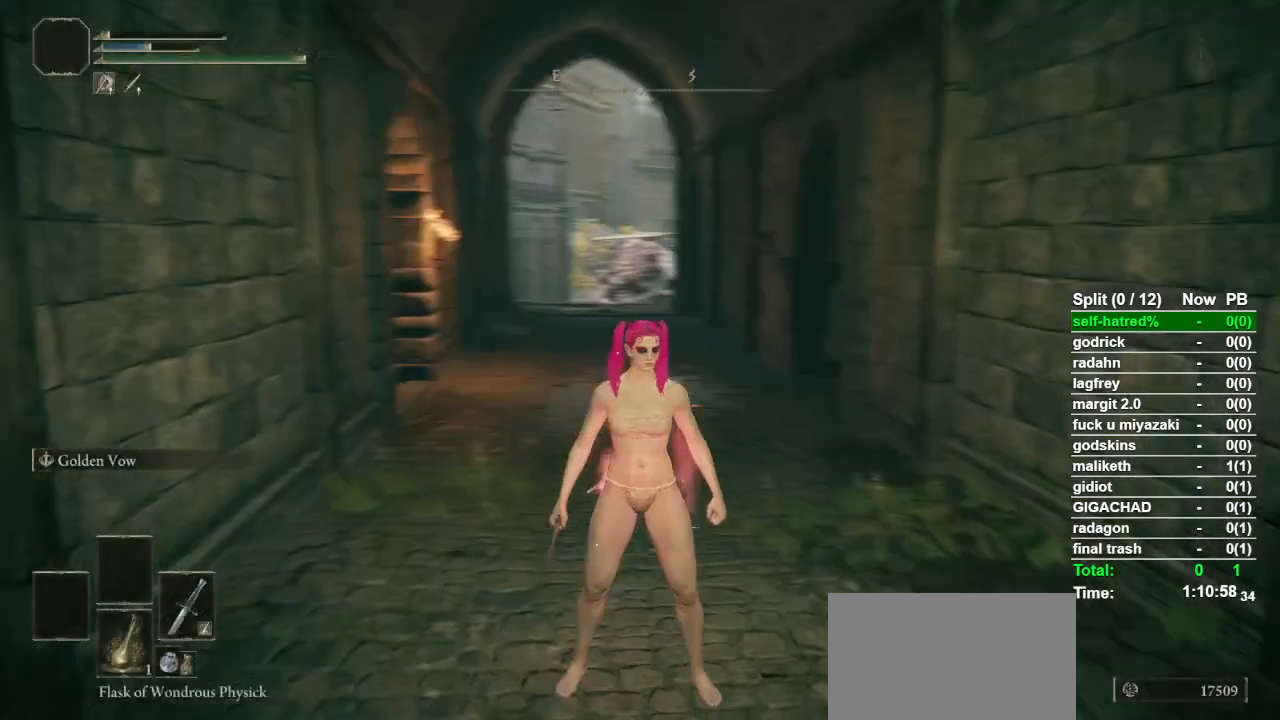
{"buttons": [], "left_stick": "up-right", "right_stick": "center", "events": [[467, "right_stick", "center"], [500, "left_stick", "up-right"]]}
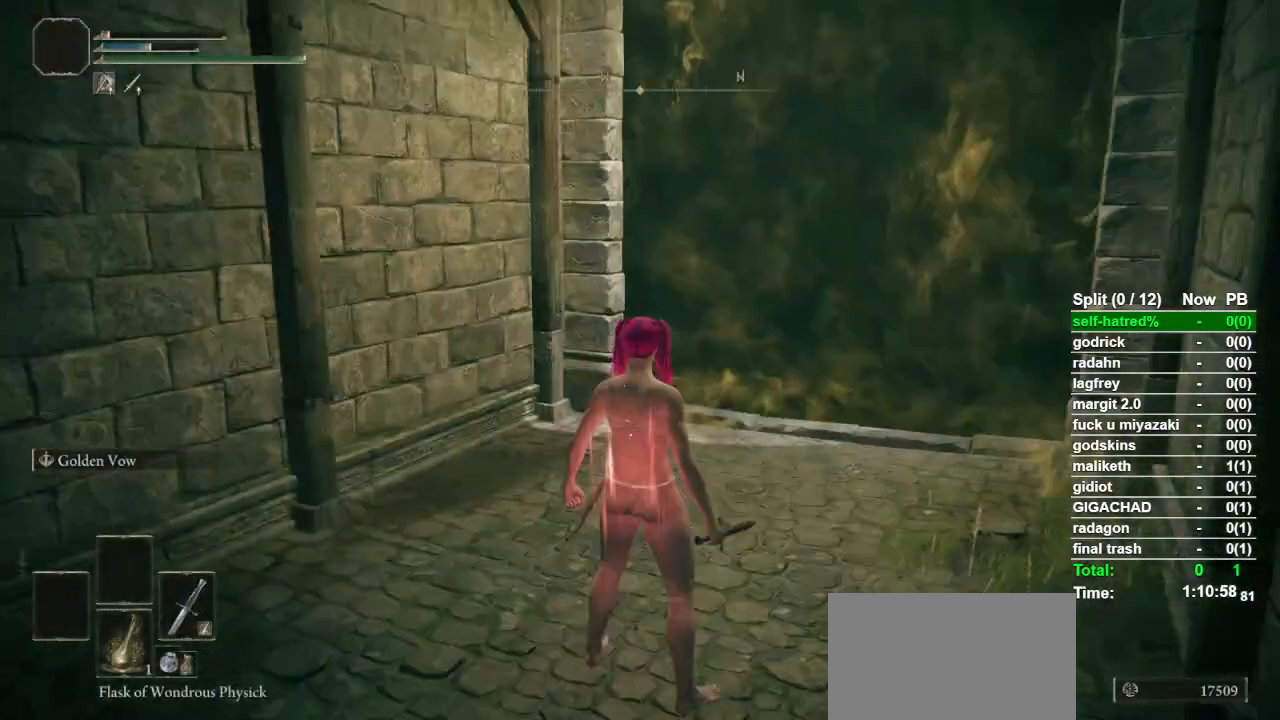
{"buttons": [], "left_stick": "center", "right_stick": "center", "events": [[33, "left_stick", "up"], [200, "left_stick", "center"], [200, "right_stick", "down-right"], [267, "right_stick", "center"]]}
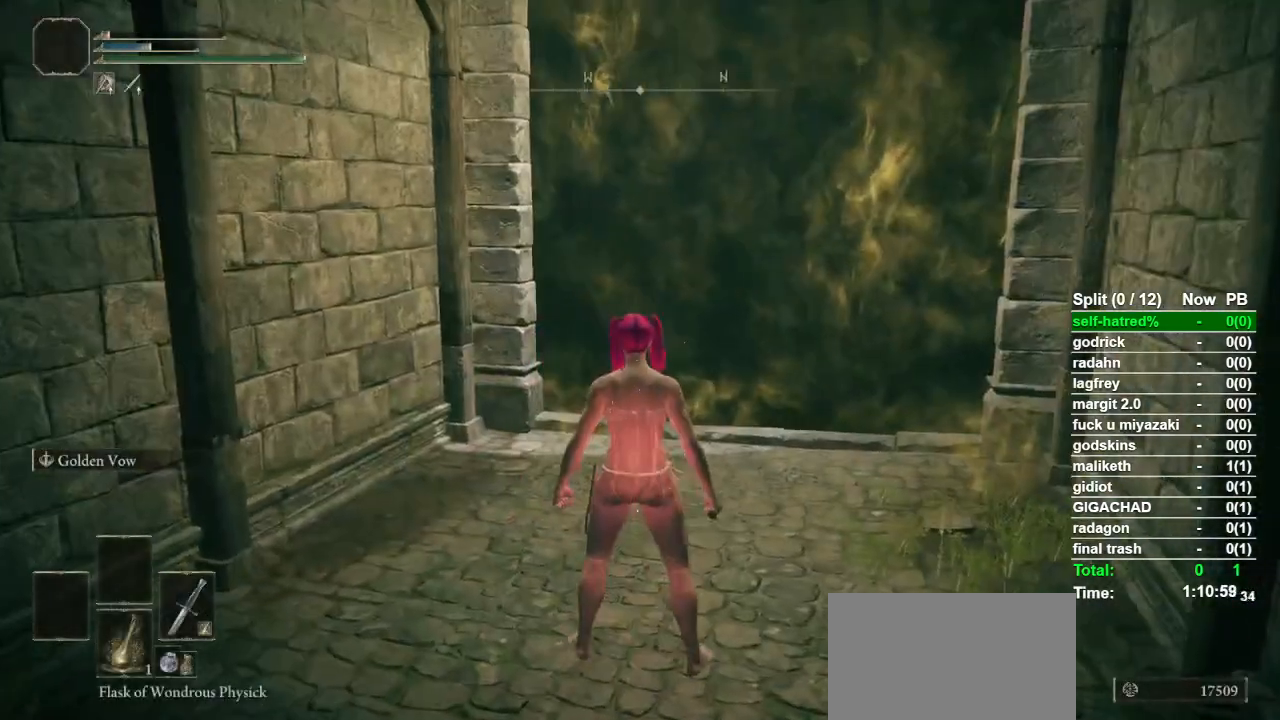
{"buttons": [], "left_stick": "center", "right_stick": "center", "events": [[100, "right_stick", "down-right"], [200, "DPAD_LEFT", "down"], [200, "right_stick", "center"], [300, "DPAD_LEFT", "up"]]}
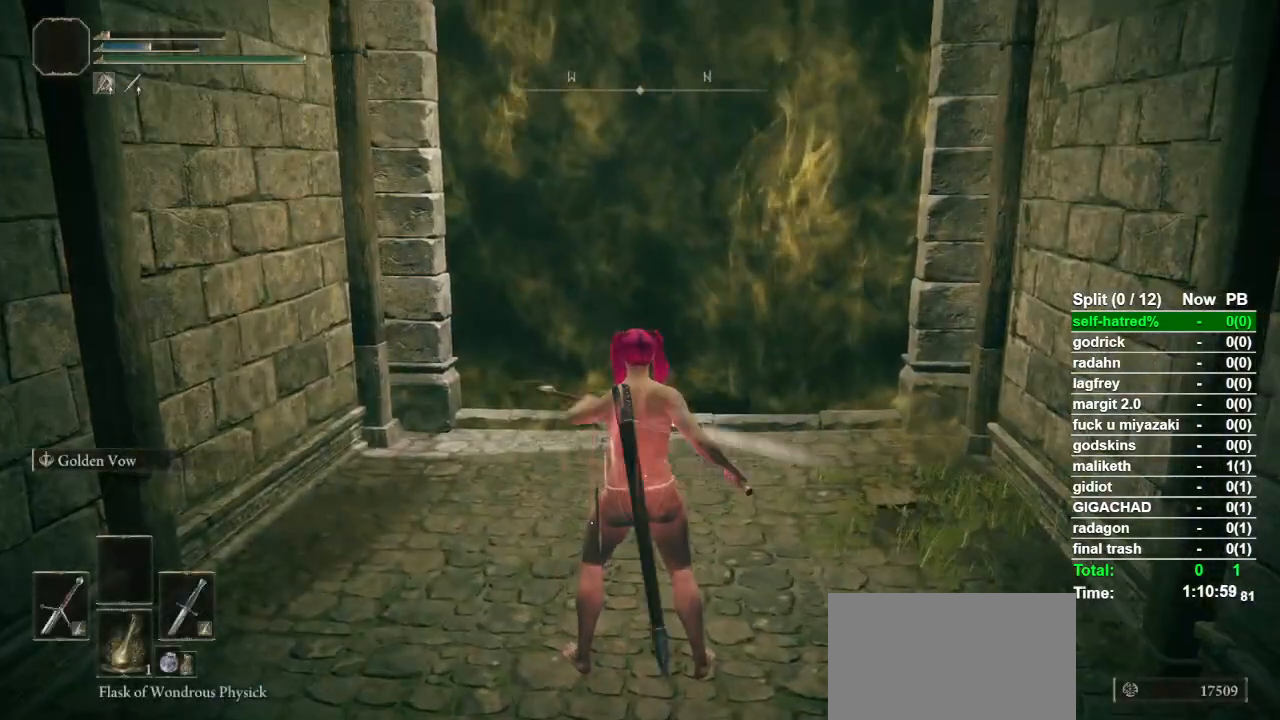
{"buttons": [], "left_stick": "up", "right_stick": "center", "events": [[133, "left_stick", "up"]]}
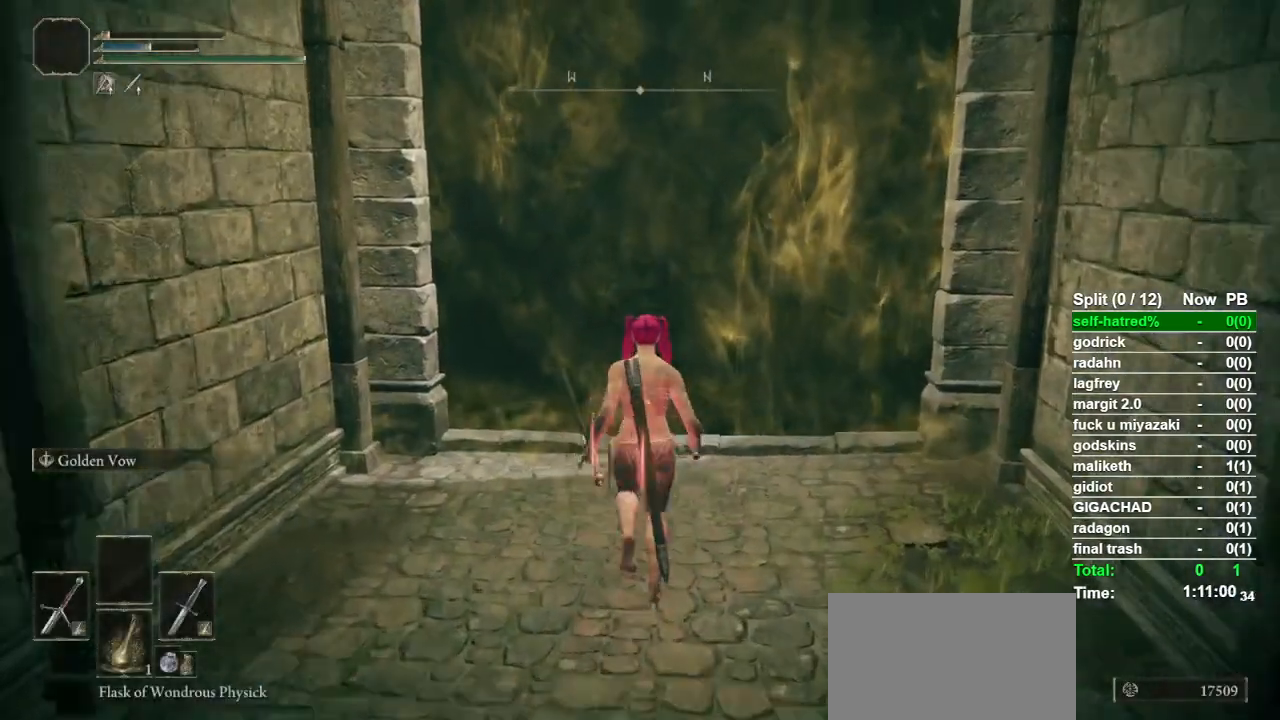
{"buttons": [], "left_stick": "center", "right_stick": "center", "events": [[67, "left_stick", "center"]]}
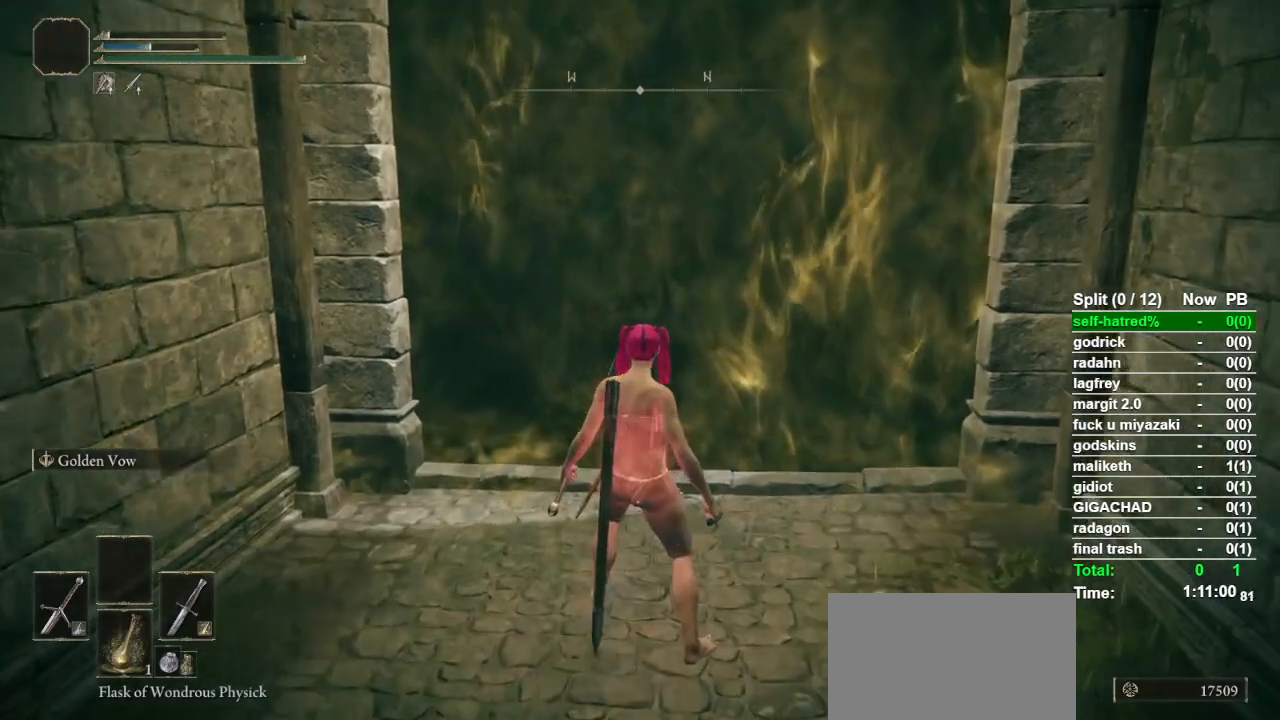
{"buttons": ["DPAD_DOWN"], "left_stick": "center", "right_stick": "center", "events": [[200, "DPAD_DOWN", "down"], [267, "DPAD_DOWN", "up"], [500, "DPAD_DOWN", "down"]]}
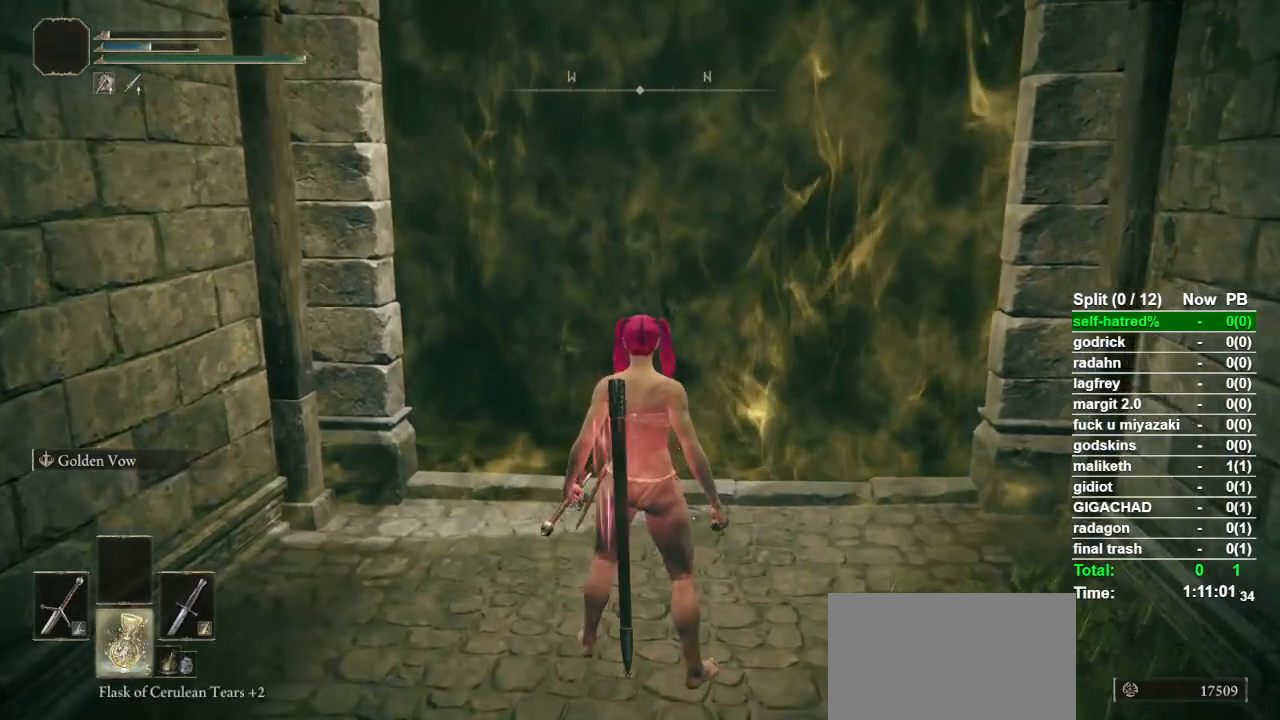
{"buttons": [], "left_stick": "center", "right_stick": "center", "events": [[67, "DPAD_DOWN", "up"], [200, "SQUARE", "down"], [300, "SQUARE", "up"]]}
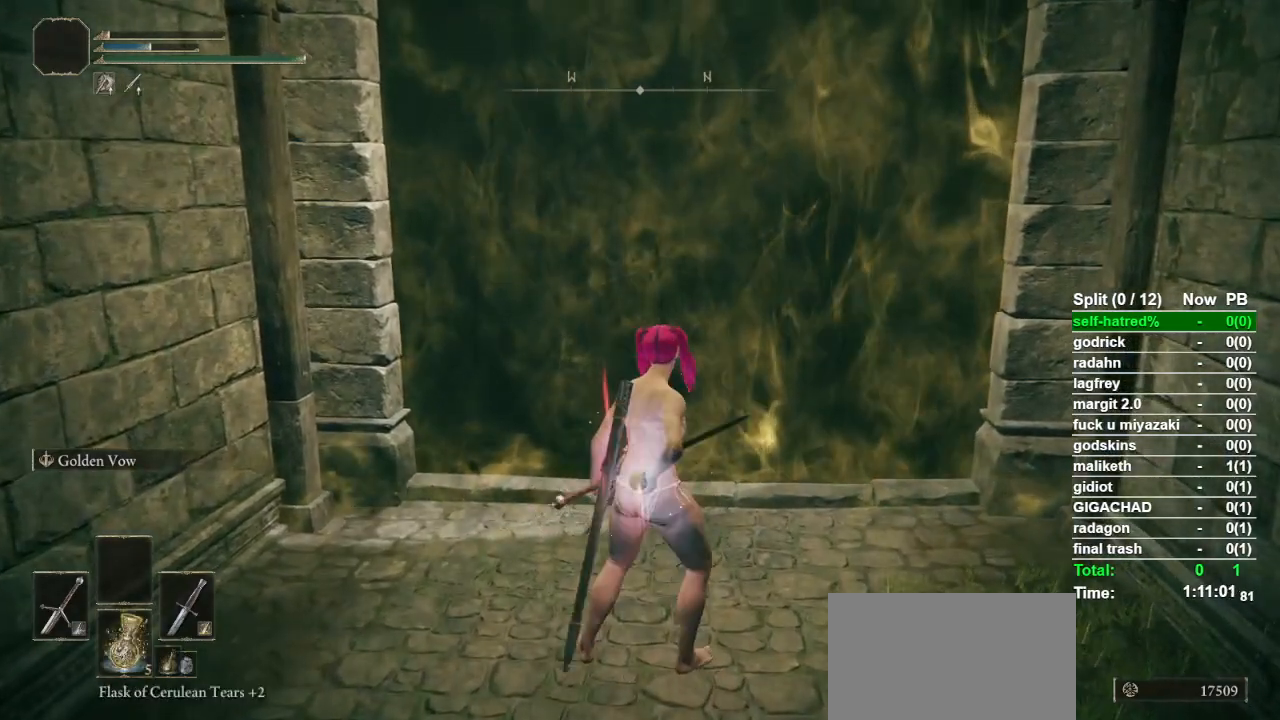
{"buttons": [], "left_stick": "center", "right_stick": "center", "events": [[400, "DPAD_DOWN", "down"], [500, "DPAD_DOWN", "up"]]}
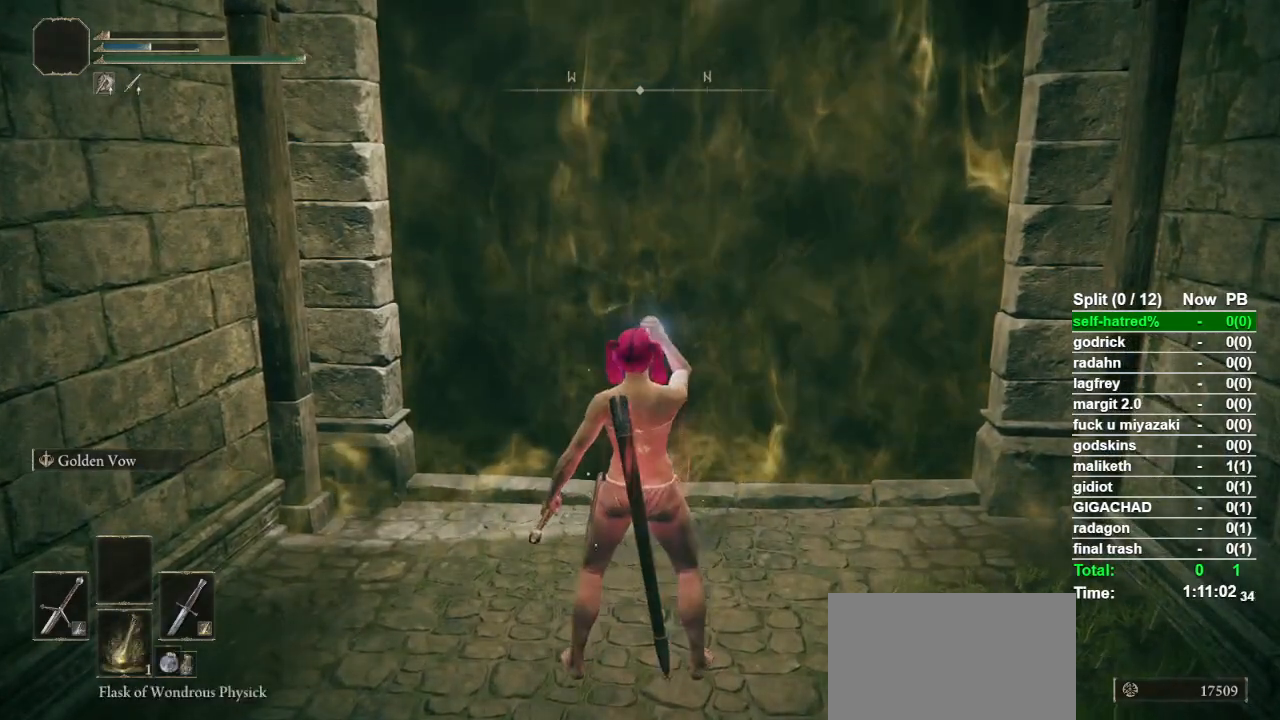
{"buttons": [], "left_stick": "center", "right_stick": "center", "events": []}
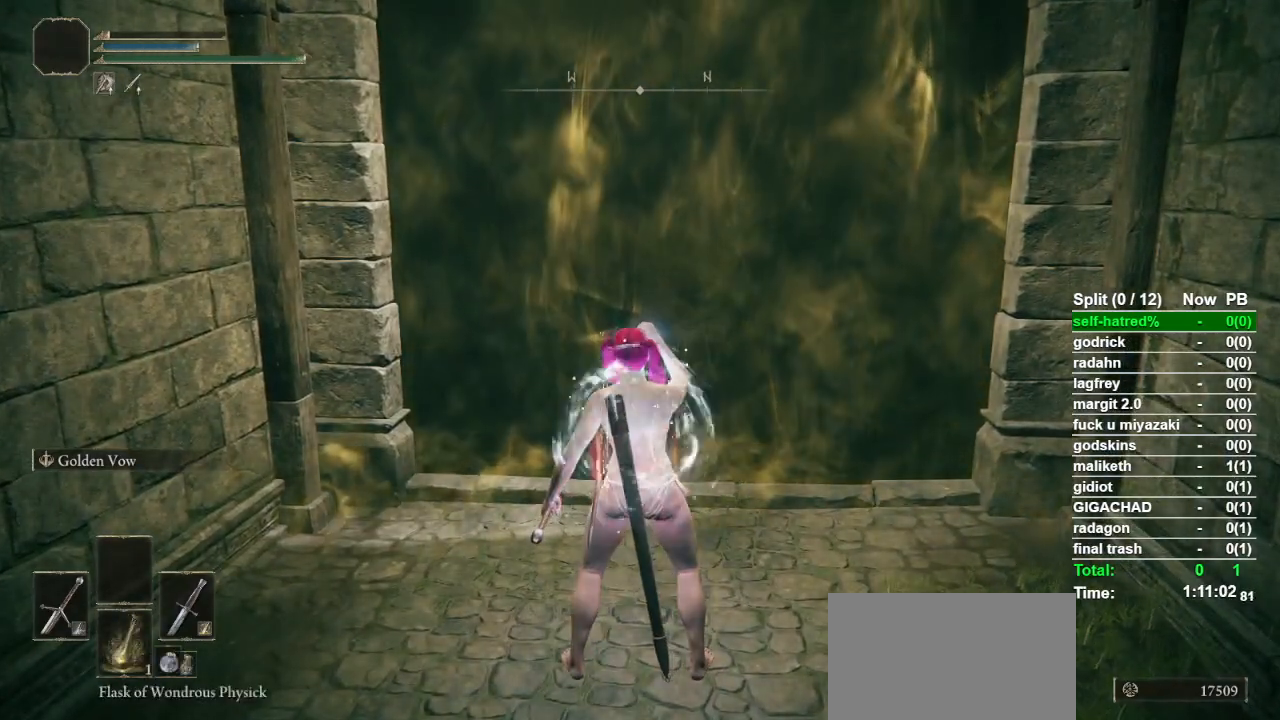
{"buttons": [], "left_stick": "center", "right_stick": "center", "events": []}
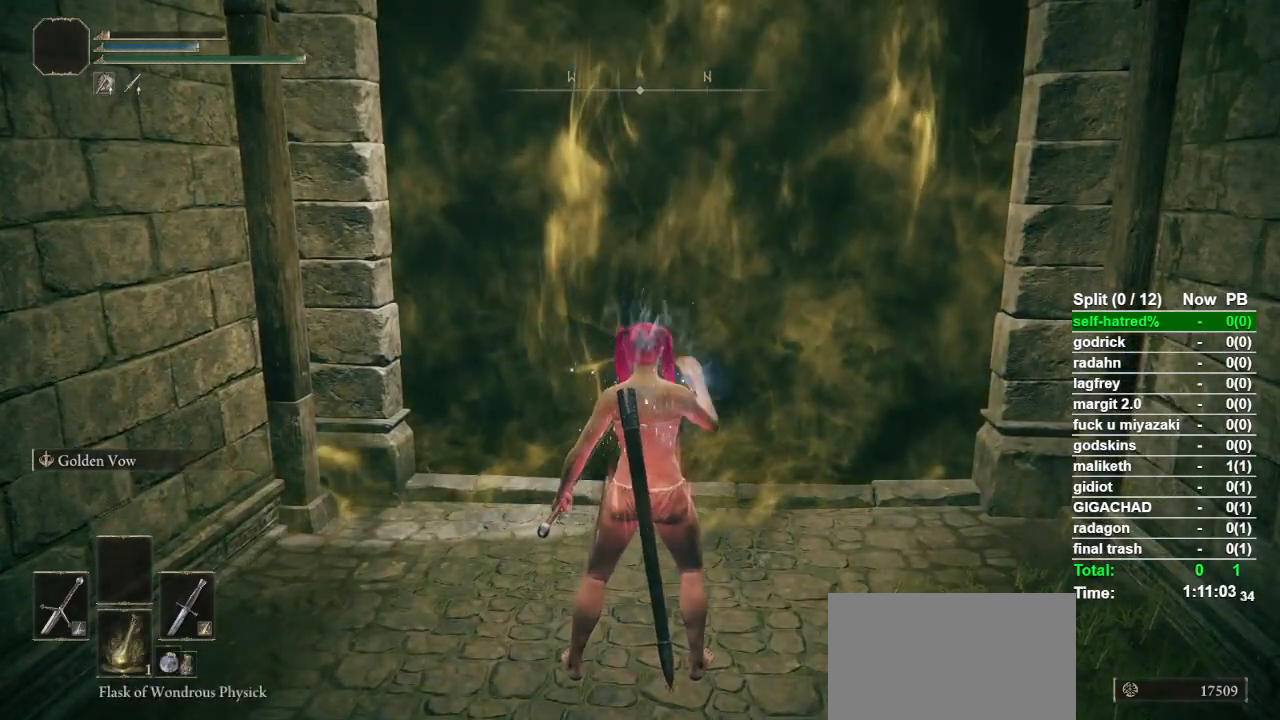
{"buttons": [], "left_stick": "up", "right_stick": "center", "events": [[333, "left_stick", "right"], [433, "left_stick", "up"]]}
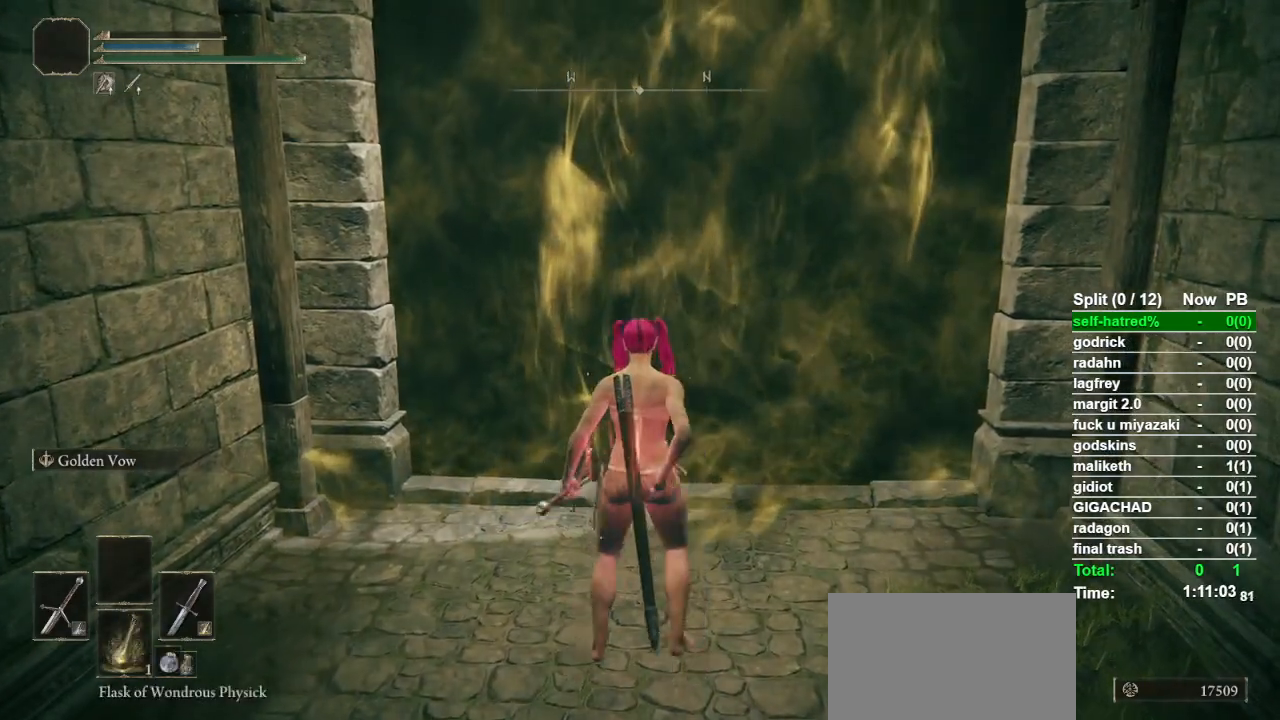
{"buttons": [], "left_stick": "center", "right_stick": "center", "events": [[167, "left_stick", "center"]]}
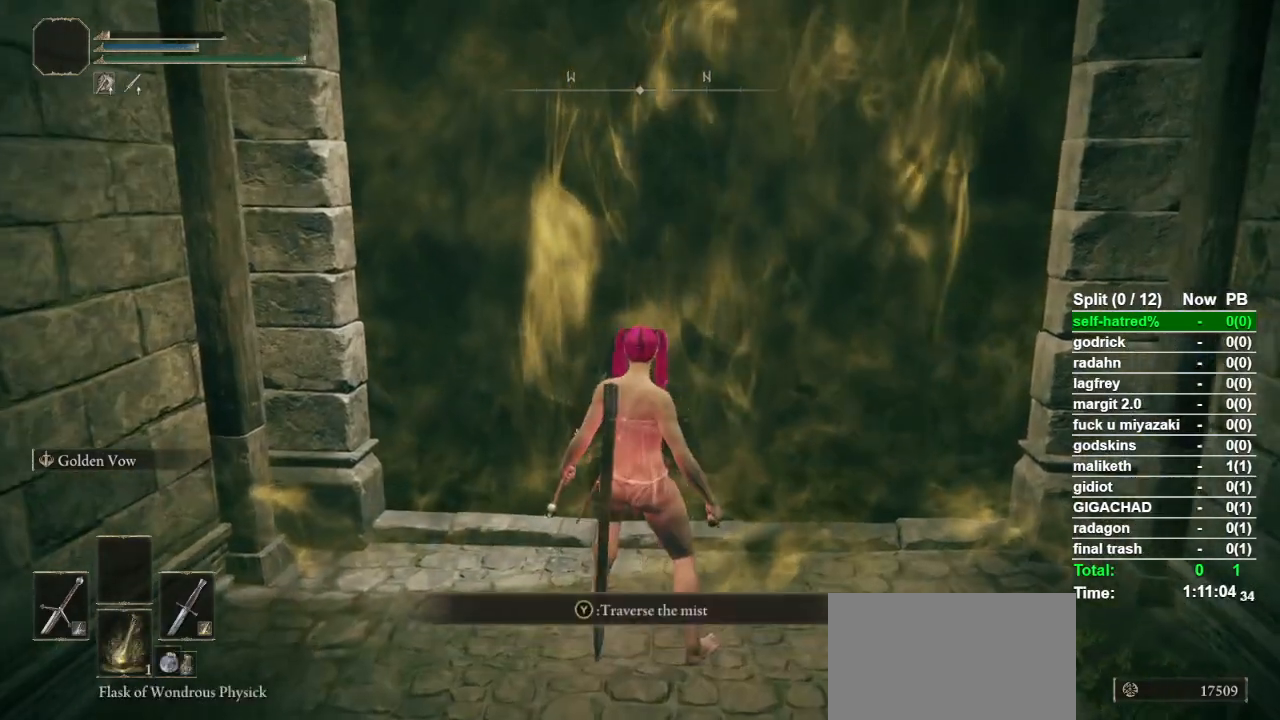
{"buttons": [], "left_stick": "center", "right_stick": "center", "events": [[67, "left_stick", "down"], [367, "left_stick", "up"], [467, "left_stick", "center"]]}
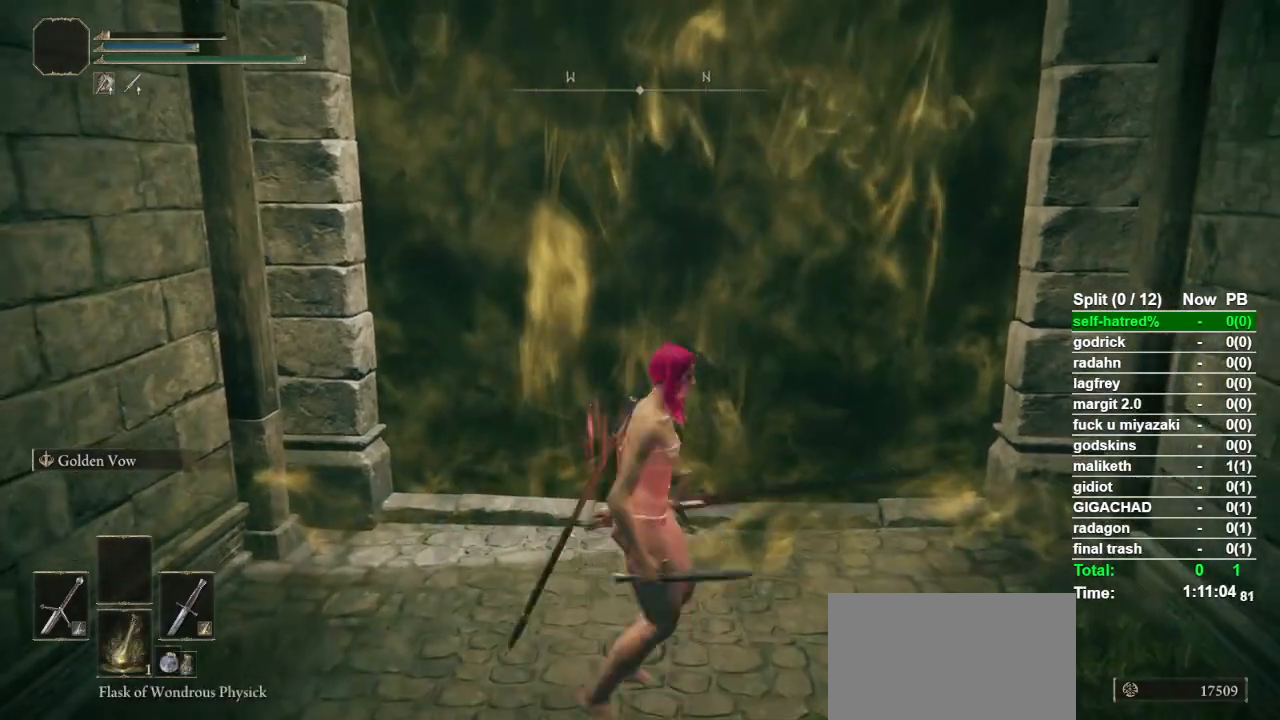
{"buttons": [], "left_stick": "center", "right_stick": "center", "events": []}